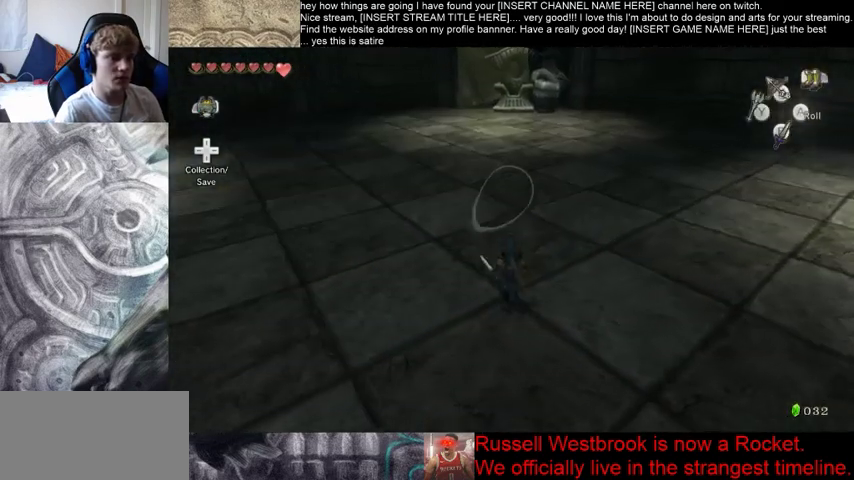
Gameplay with a controller (Xbox layout); each line is a JSON object with the inputs held at the frame after it (dt_ms = milliseconds from this image to that frame). "events" lists button and stick changes between this image and that frame as [ms after this image, input, new state], when the widget could be followed in between. Not read: L3 R3.
{"dt_ms": 500, "buttons": [], "left_stick": "up", "right_stick": "center", "events": [[33, "right_stick", "center"]]}
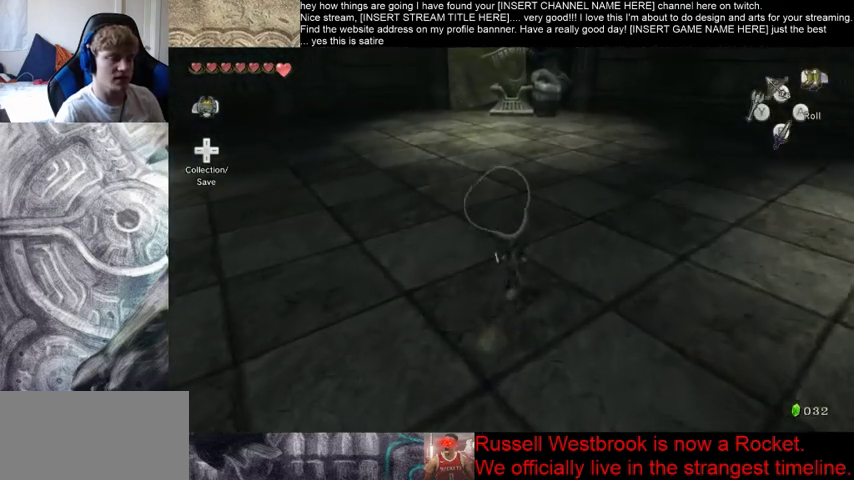
{"dt_ms": 500, "buttons": [], "left_stick": "center", "right_stick": "center", "events": [[200, "left_stick", "up-right"], [367, "left_stick", "center"]]}
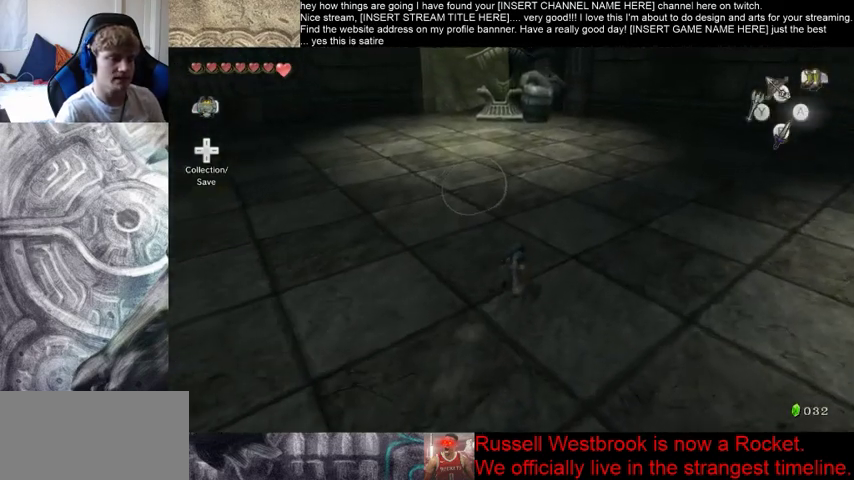
{"dt_ms": 500, "buttons": [], "left_stick": "center", "right_stick": "center", "events": []}
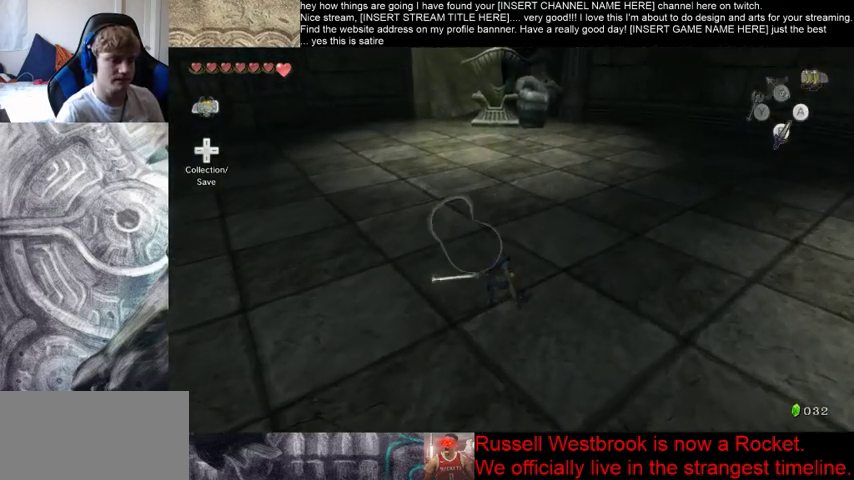
{"dt_ms": 1000, "buttons": [], "left_stick": "up-right", "right_stick": "down"}
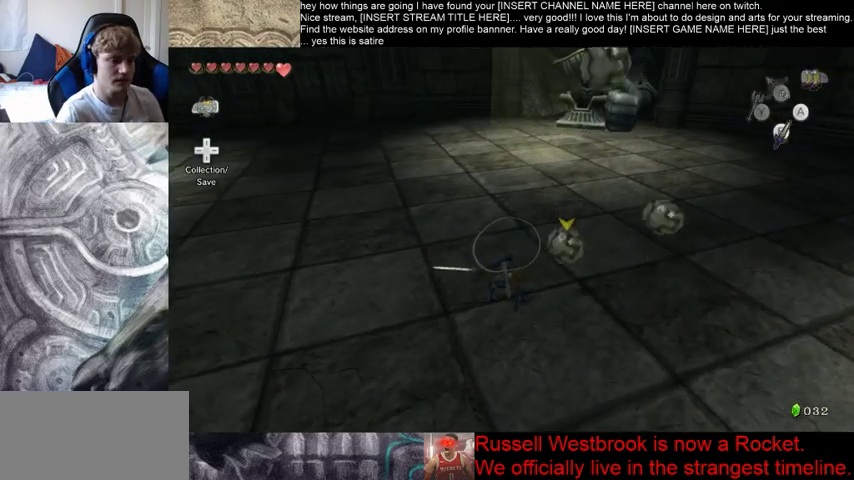
{"dt_ms": 500, "buttons": [], "left_stick": "up-right", "right_stick": "center", "events": [[67, "right_stick", "center"]]}
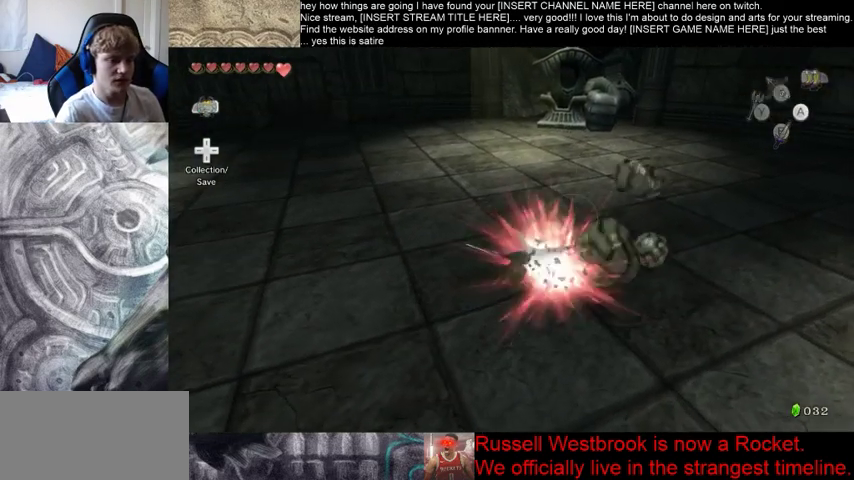
{"dt_ms": 500, "buttons": [], "left_stick": "center", "right_stick": "up-right", "events": [[100, "right_stick", "down-right"], [300, "left_stick", "center"], [367, "right_stick", "right"], [467, "right_stick", "up-right"]]}
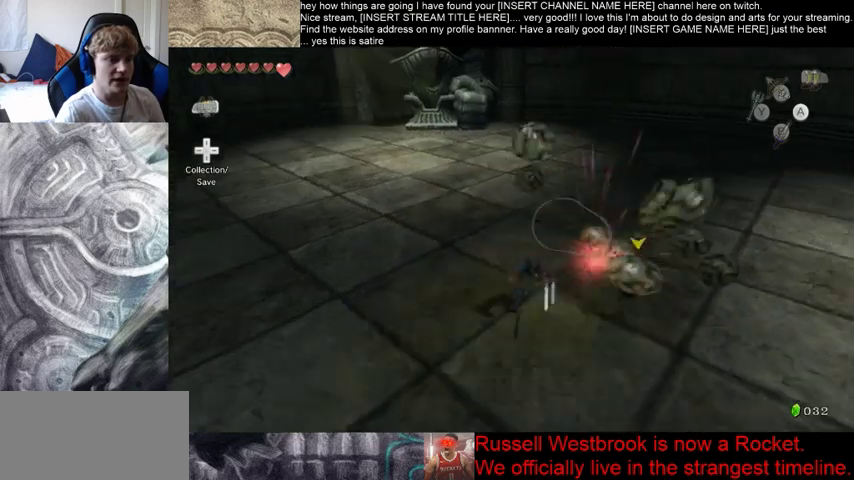
{"dt_ms": 500, "buttons": [], "left_stick": "up", "right_stick": "center", "events": [[33, "left_stick", "up-right"], [67, "right_stick", "center"], [433, "left_stick", "up"]]}
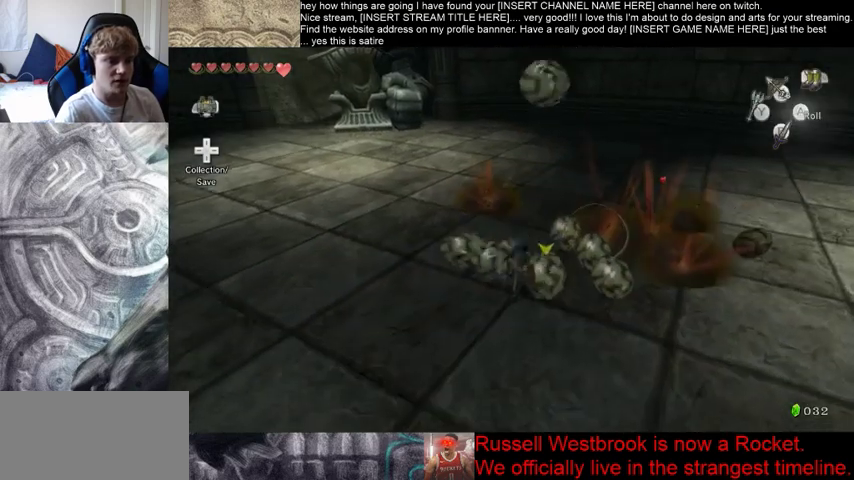
{"dt_ms": 500, "buttons": [], "left_stick": "center", "right_stick": "center", "events": [[33, "left_stick", "down"], [133, "left_stick", "up-right"], [233, "left_stick", "up-left"], [333, "left_stick", "center"]]}
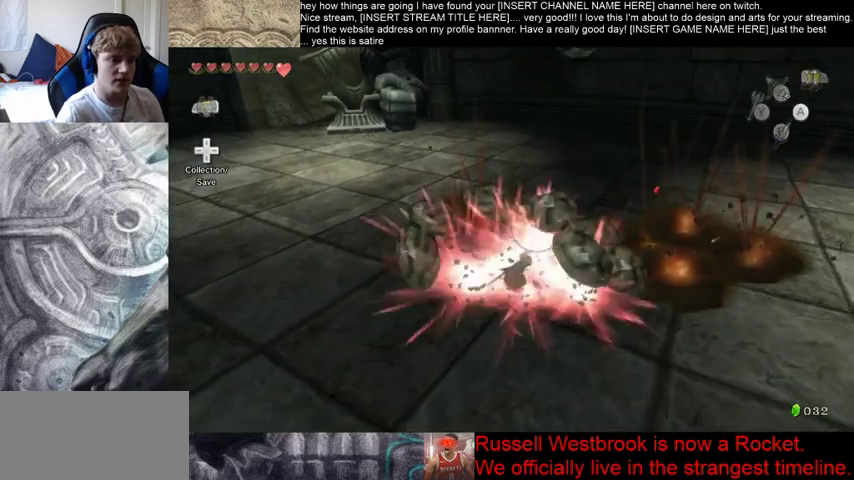
{"dt_ms": 500, "buttons": [], "left_stick": "up", "right_stick": "center", "events": [[433, "left_stick", "up"]]}
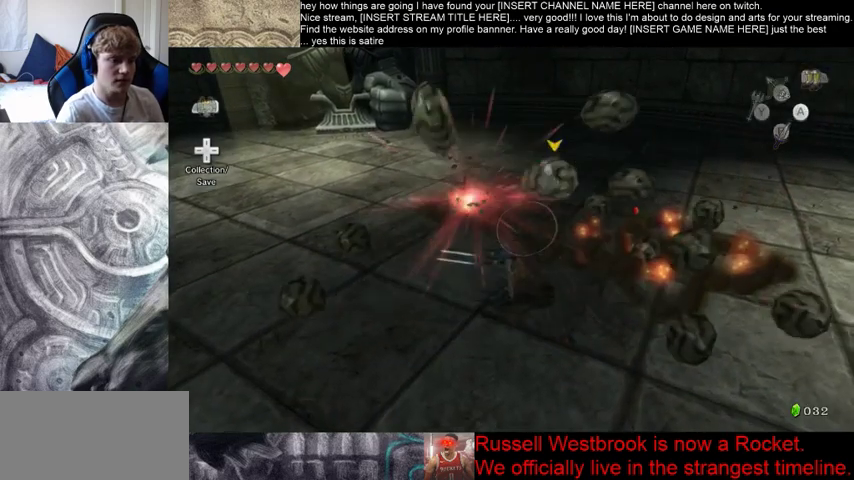
{"dt_ms": 500, "buttons": [], "left_stick": "up", "right_stick": "center", "events": [[200, "left_stick", "up-left"], [400, "left_stick", "down"], [500, "left_stick", "up"]]}
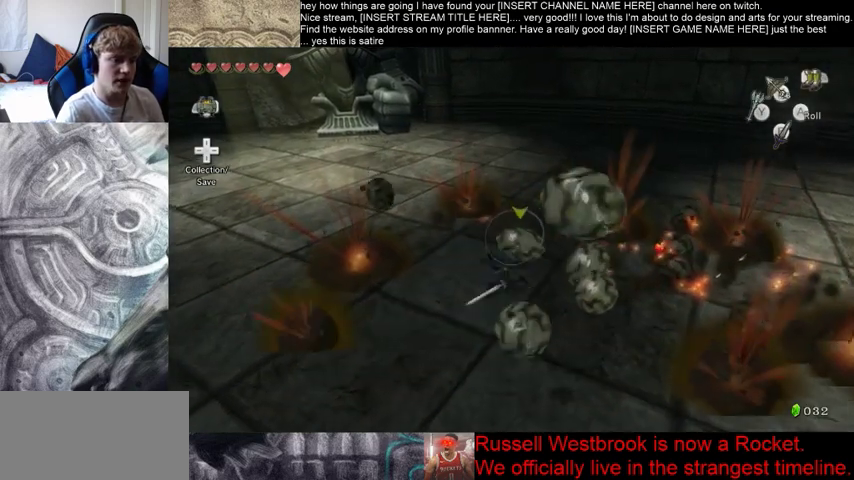
{"dt_ms": 500, "buttons": [], "left_stick": "center", "right_stick": "center", "events": [[167, "left_stick", "center"]]}
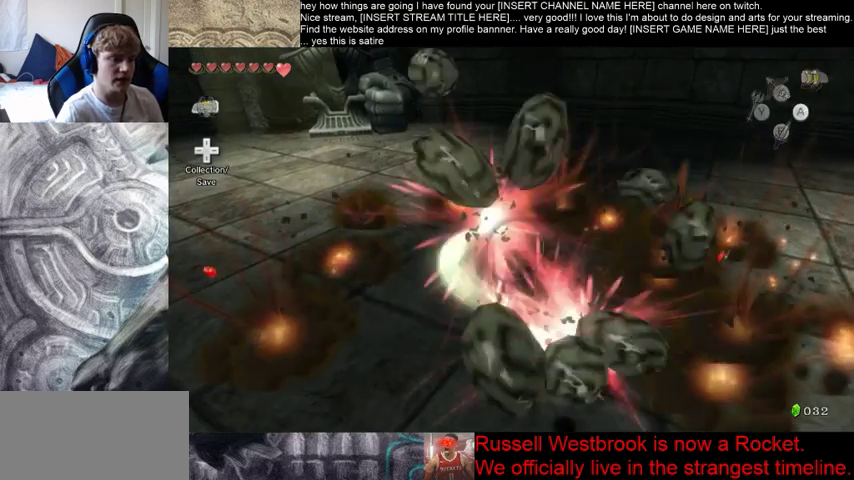
{"dt_ms": 500, "buttons": [], "left_stick": "left", "right_stick": "center", "events": [[267, "left_stick", "down"], [500, "left_stick", "left"]]}
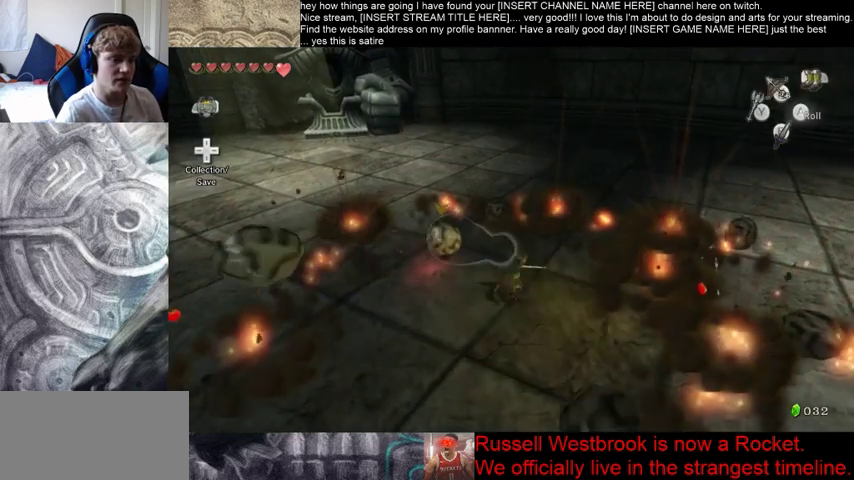
{"dt_ms": 500, "buttons": [], "left_stick": "up", "right_stick": "center", "events": [[300, "left_stick", "up"]]}
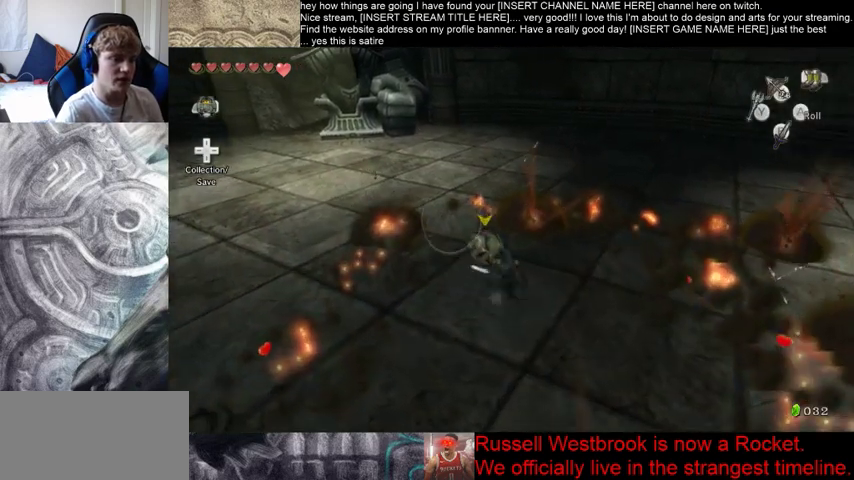
{"dt_ms": 500, "buttons": [], "left_stick": "right", "right_stick": "center", "events": [[167, "left_stick", "left"], [267, "left_stick", "down-left"], [367, "left_stick", "down"], [467, "left_stick", "right"]]}
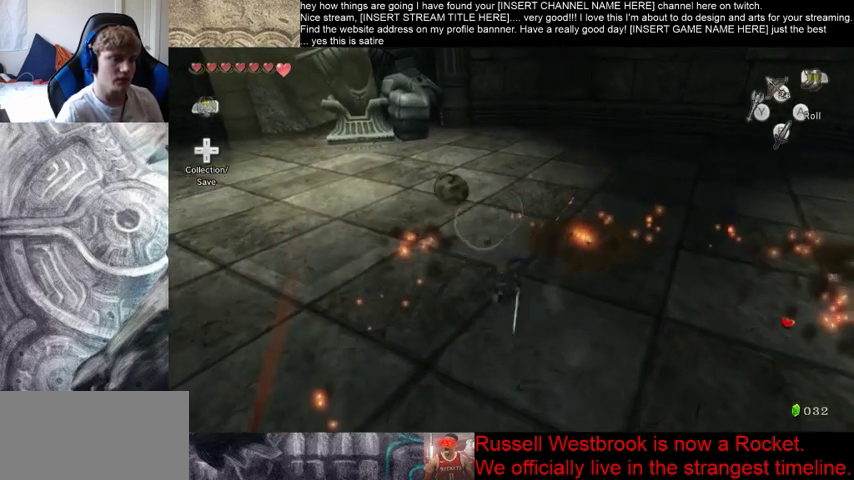
{"dt_ms": 500, "buttons": [], "left_stick": "up", "right_stick": "center", "events": [[167, "left_stick", "up"]]}
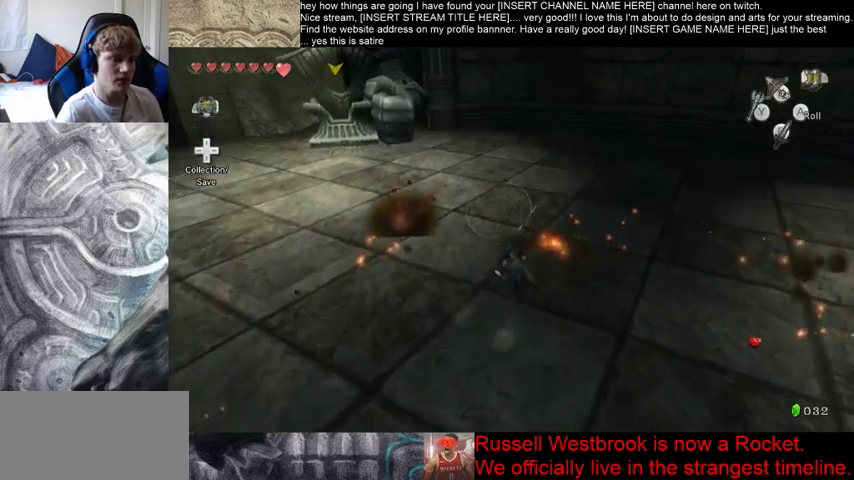
{"dt_ms": 500, "buttons": [], "left_stick": "up-left", "right_stick": "left", "events": [[33, "right_stick", "left"], [500, "left_stick", "up-left"]]}
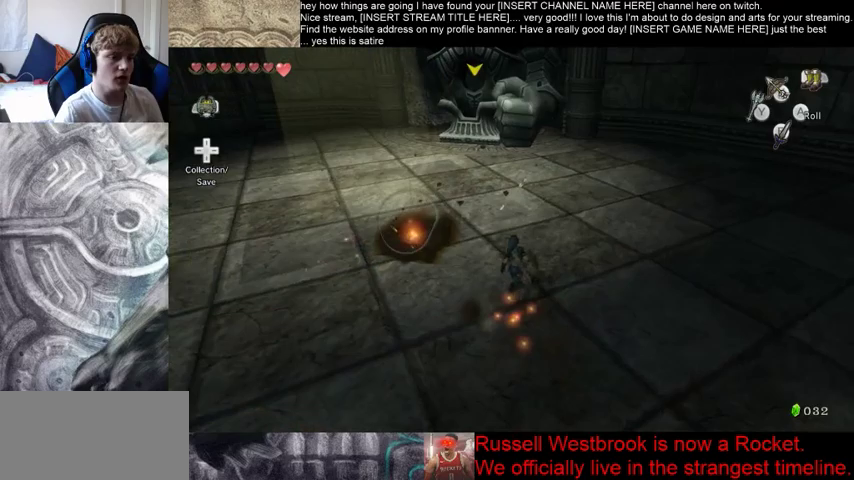
{"dt_ms": 500, "buttons": [], "left_stick": "up-left", "right_stick": "up-left", "events": [[200, "left_stick", "up"], [400, "right_stick", "up-left"], [500, "left_stick", "up-left"]]}
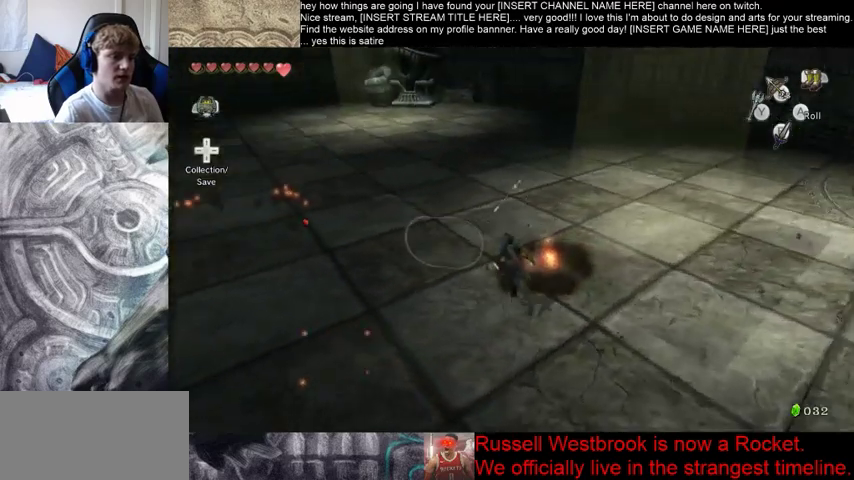
{"dt_ms": 500, "buttons": [], "left_stick": "up-left", "right_stick": "up", "events": [[100, "left_stick", "left"], [267, "left_stick", "up-left"], [267, "right_stick", "up-right"], [500, "right_stick", "up"]]}
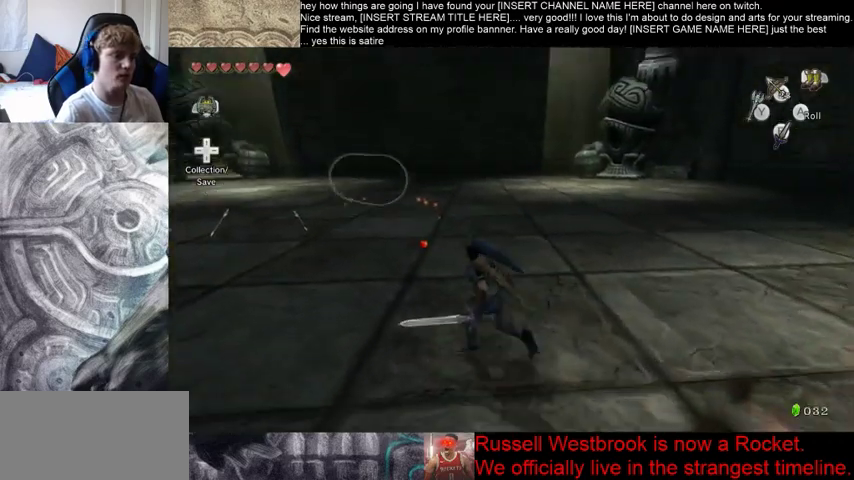
{"dt_ms": 500, "buttons": [], "left_stick": "up-right", "right_stick": "up", "events": [[167, "left_stick", "up"], [367, "left_stick", "up-right"]]}
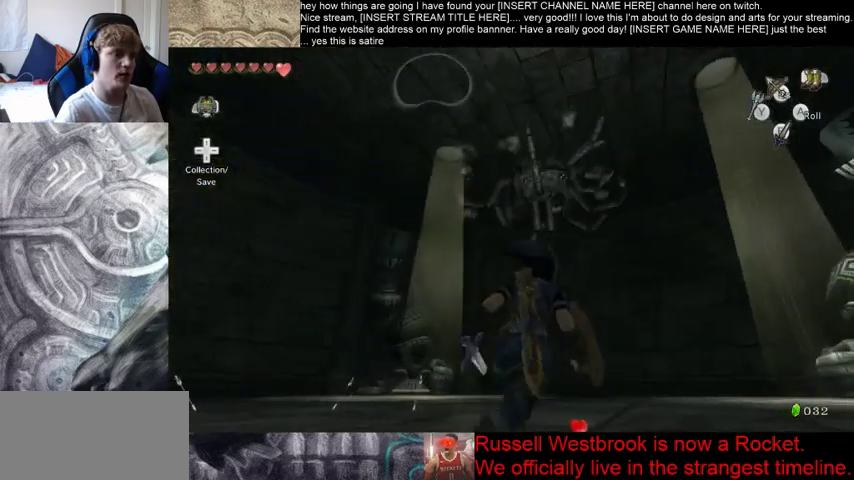
{"dt_ms": 500, "buttons": [], "left_stick": "up-left", "right_stick": "center", "events": [[100, "left_stick", "up"], [100, "right_stick", "center"], [233, "left_stick", "up-left"]]}
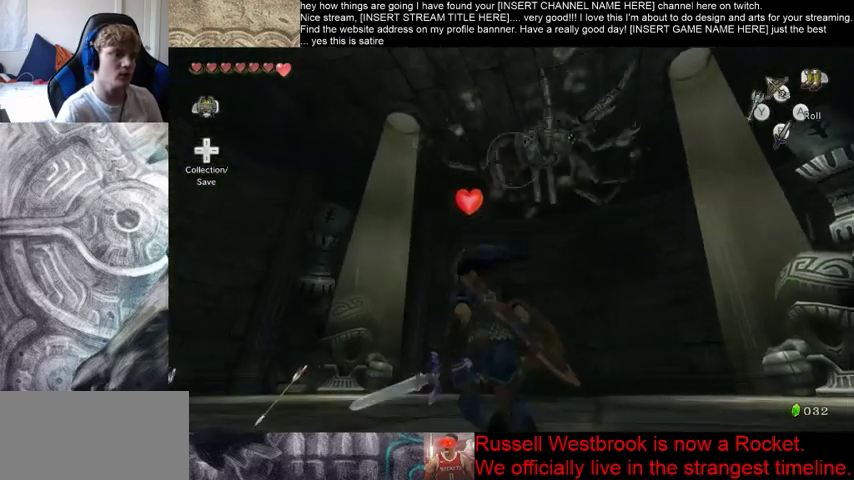
{"dt_ms": 500, "buttons": [], "left_stick": "up-left", "right_stick": "right", "events": [[100, "right_stick", "right"]]}
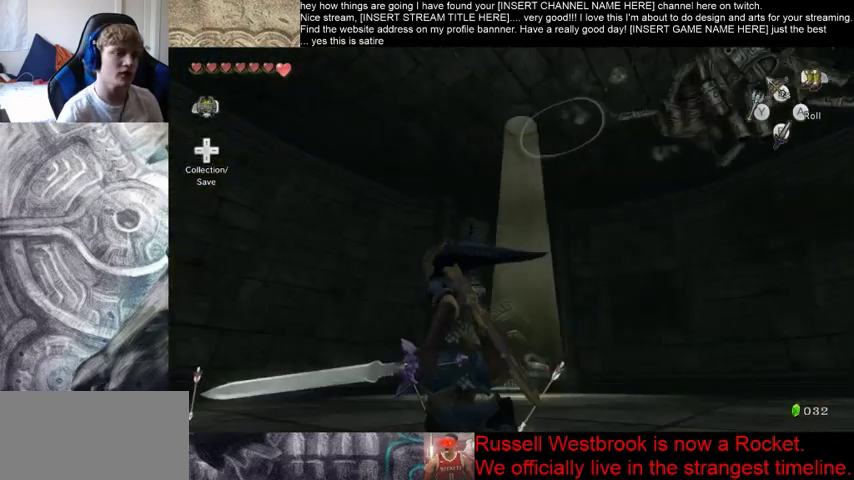
{"dt_ms": 500, "buttons": [], "left_stick": "down-right", "right_stick": "right", "events": [[67, "left_stick", "up"], [333, "left_stick", "up-right"], [467, "left_stick", "down-right"]]}
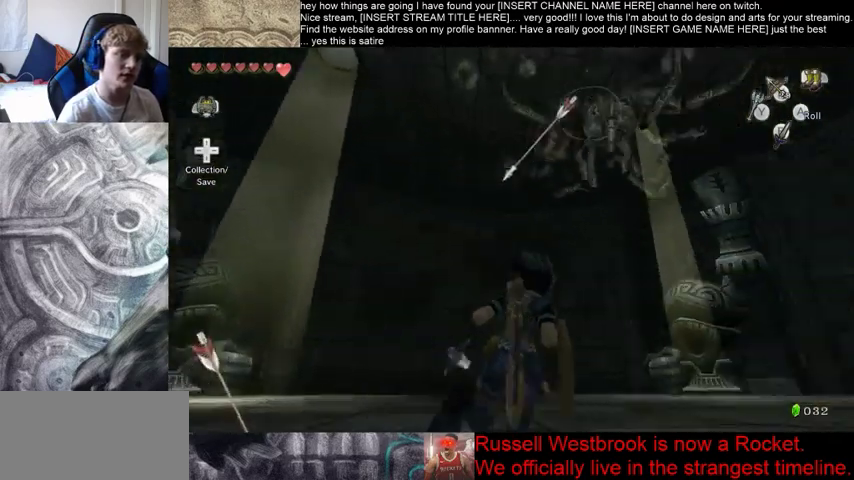
{"dt_ms": 500, "buttons": [], "left_stick": "left", "right_stick": "center", "events": [[67, "left_stick", "down"], [200, "left_stick", "down-left"], [367, "right_stick", "center"], [500, "left_stick", "left"]]}
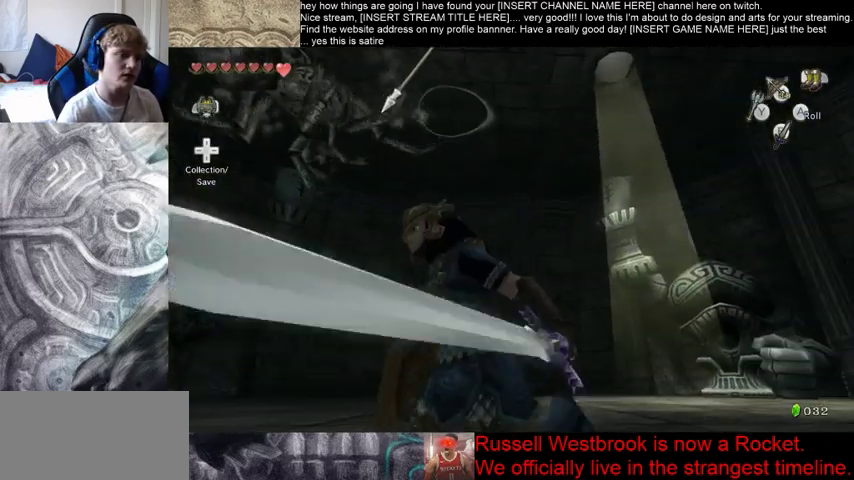
{"dt_ms": 500, "buttons": [], "left_stick": "up-left", "right_stick": "up", "events": [[200, "left_stick", "up-left"], [233, "right_stick", "up"]]}